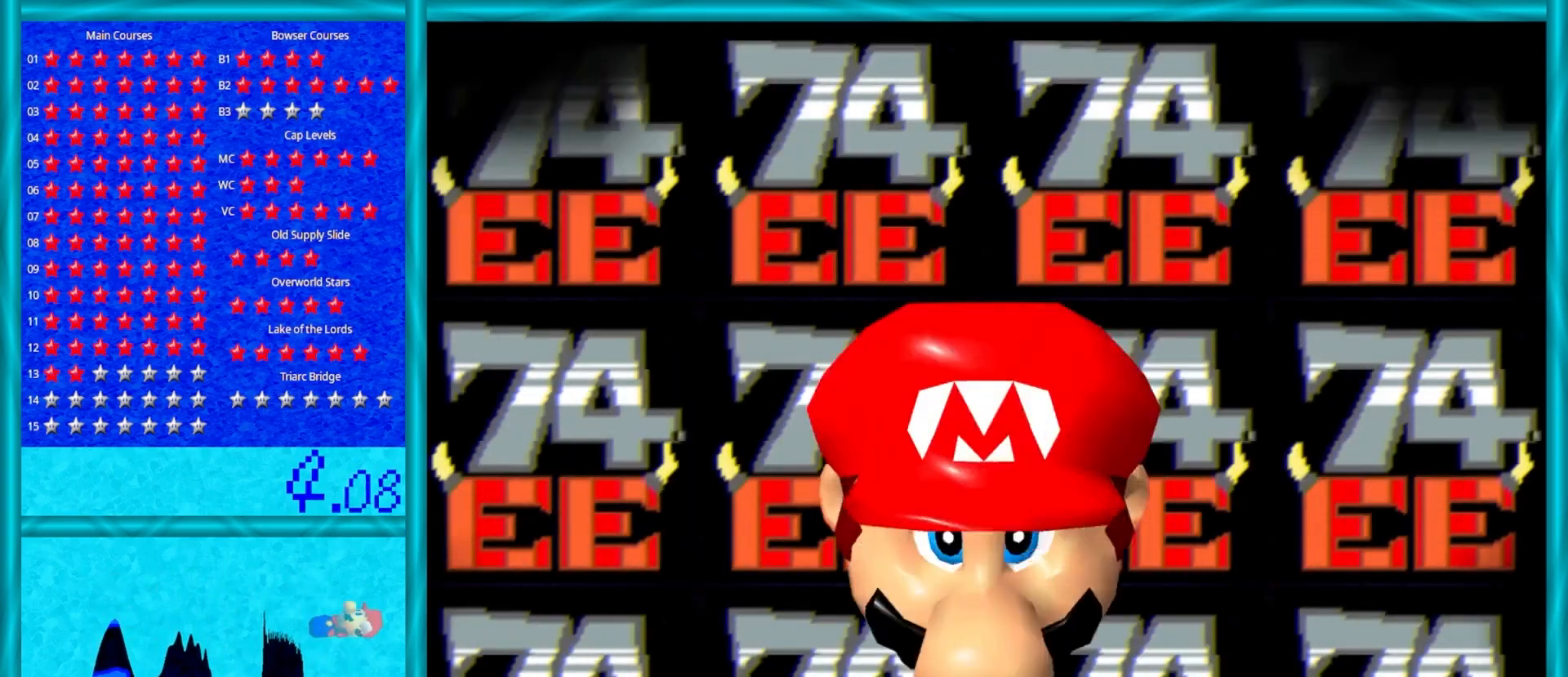
Gameplay with a controller (Nintendo layout); each line is a JSON object with the inputs held at the frame after it. "events" lists button and stick changes between this image and that frame as [ms after this image, input, new state], when the widget could be followed in between. Not read: L1 L3 R3.
{"buttons": ["START"], "left_stick": "center", "events": [[467, "START", "down"]]}
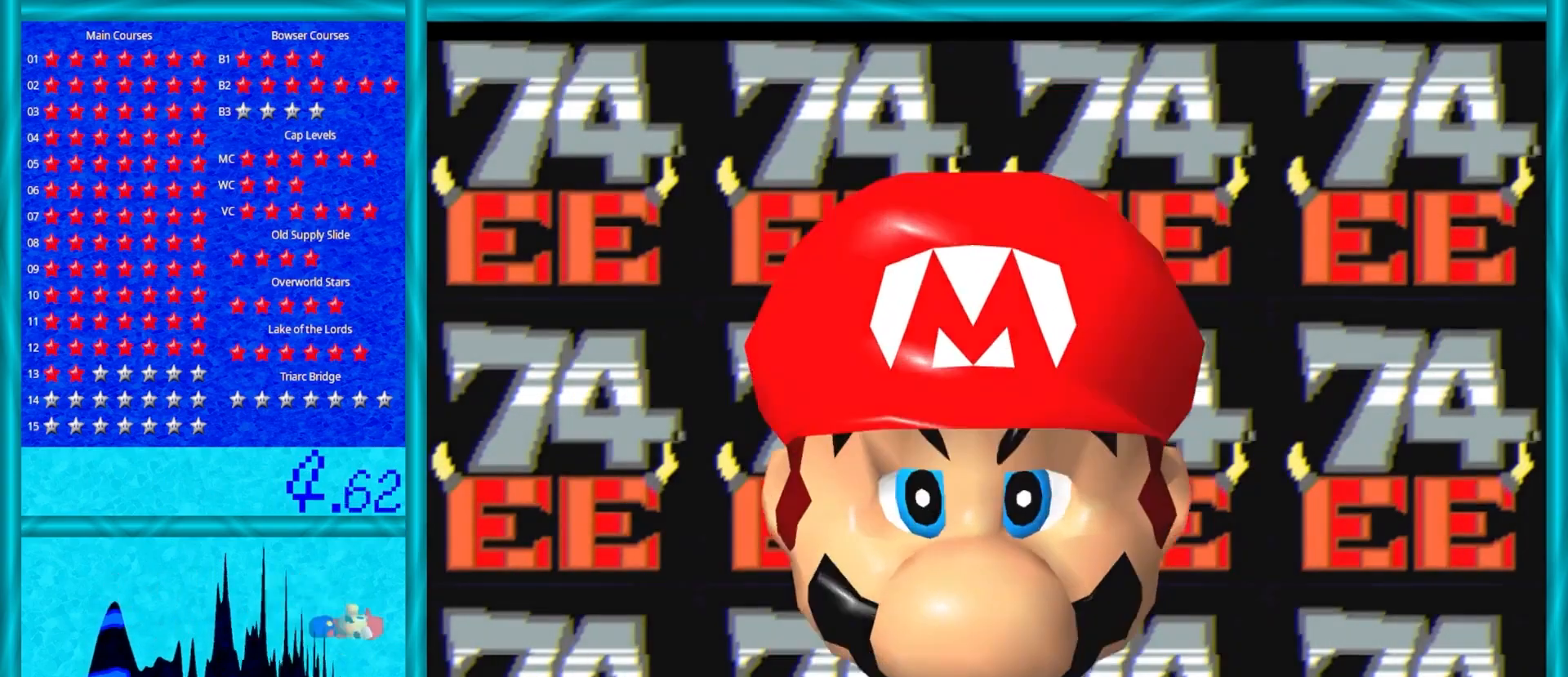
{"buttons": [], "left_stick": "center", "events": [[117, "START", "up"]]}
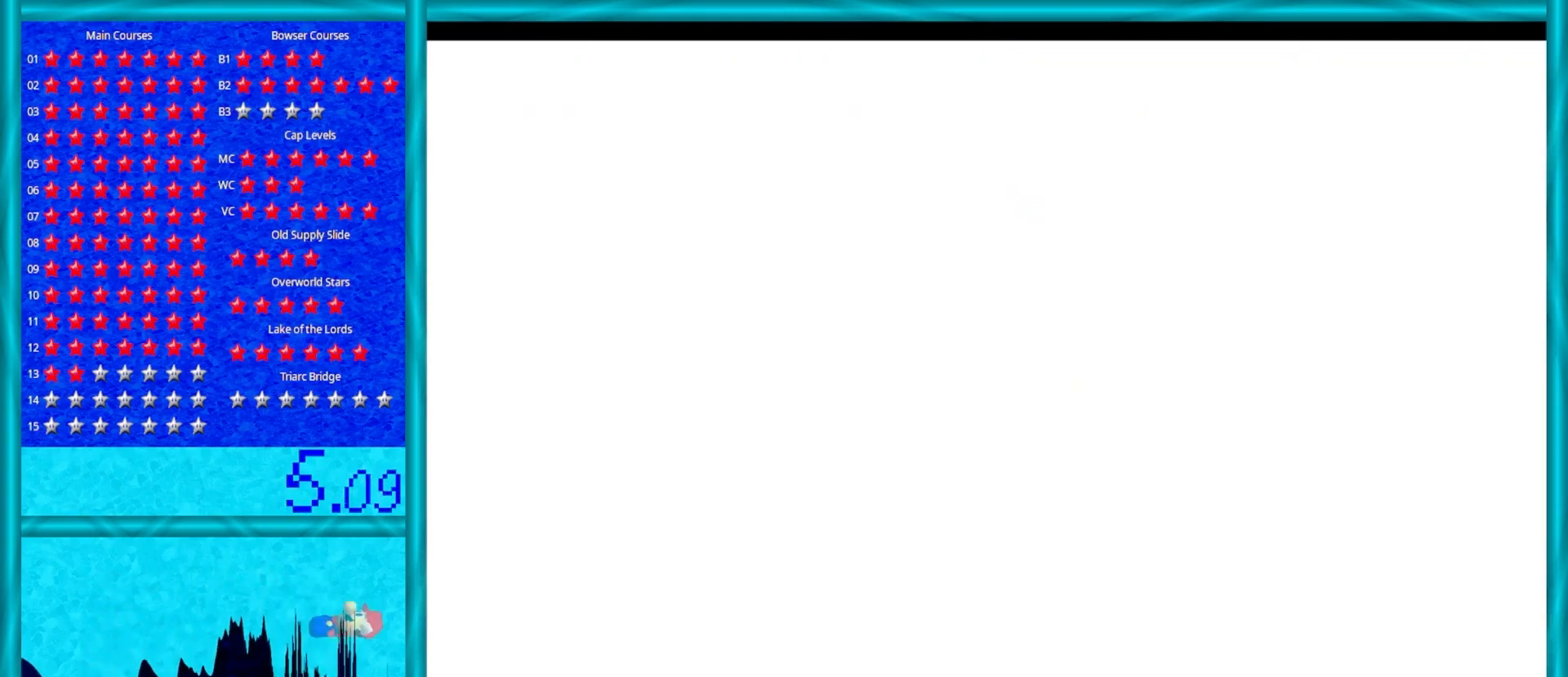
{"buttons": [], "left_stick": "center", "events": []}
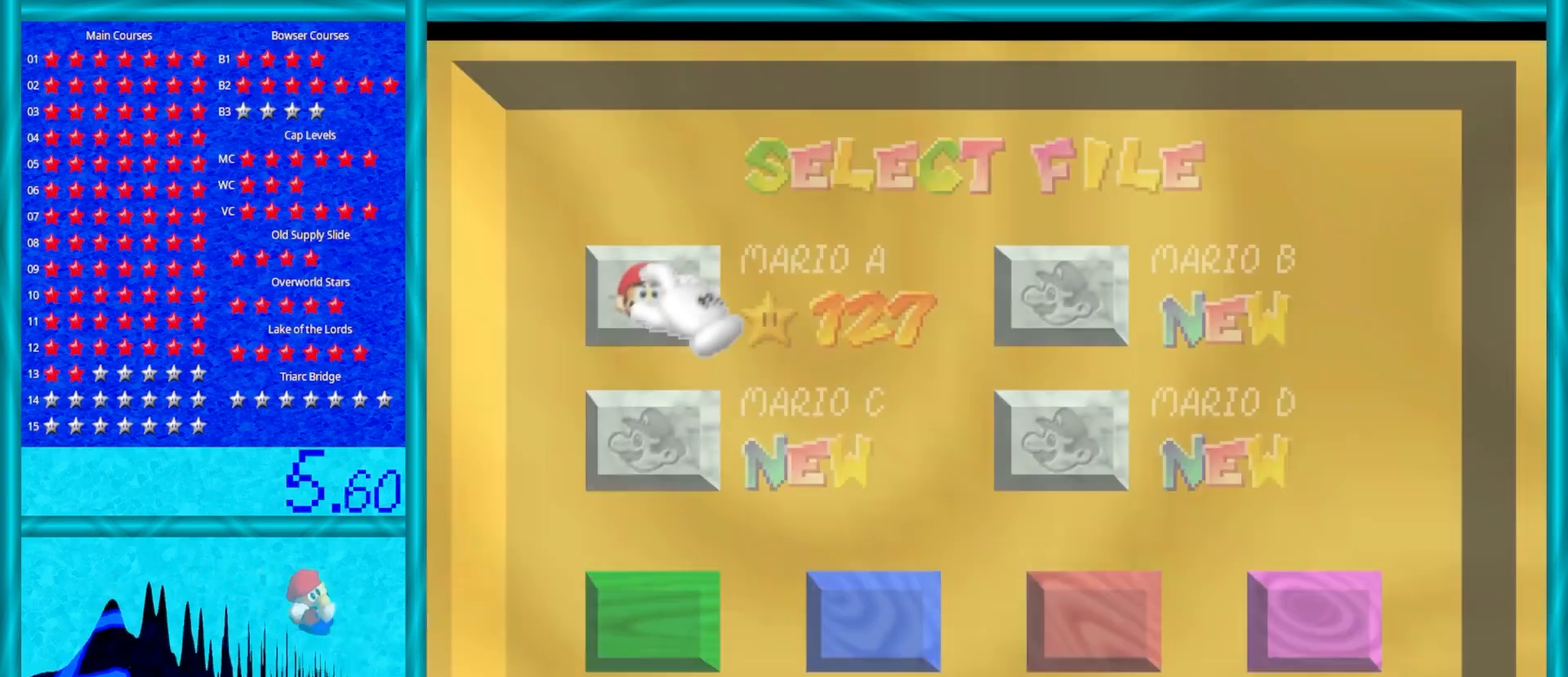
{"buttons": ["A"], "left_stick": "center", "events": [[467, "A", "down"]]}
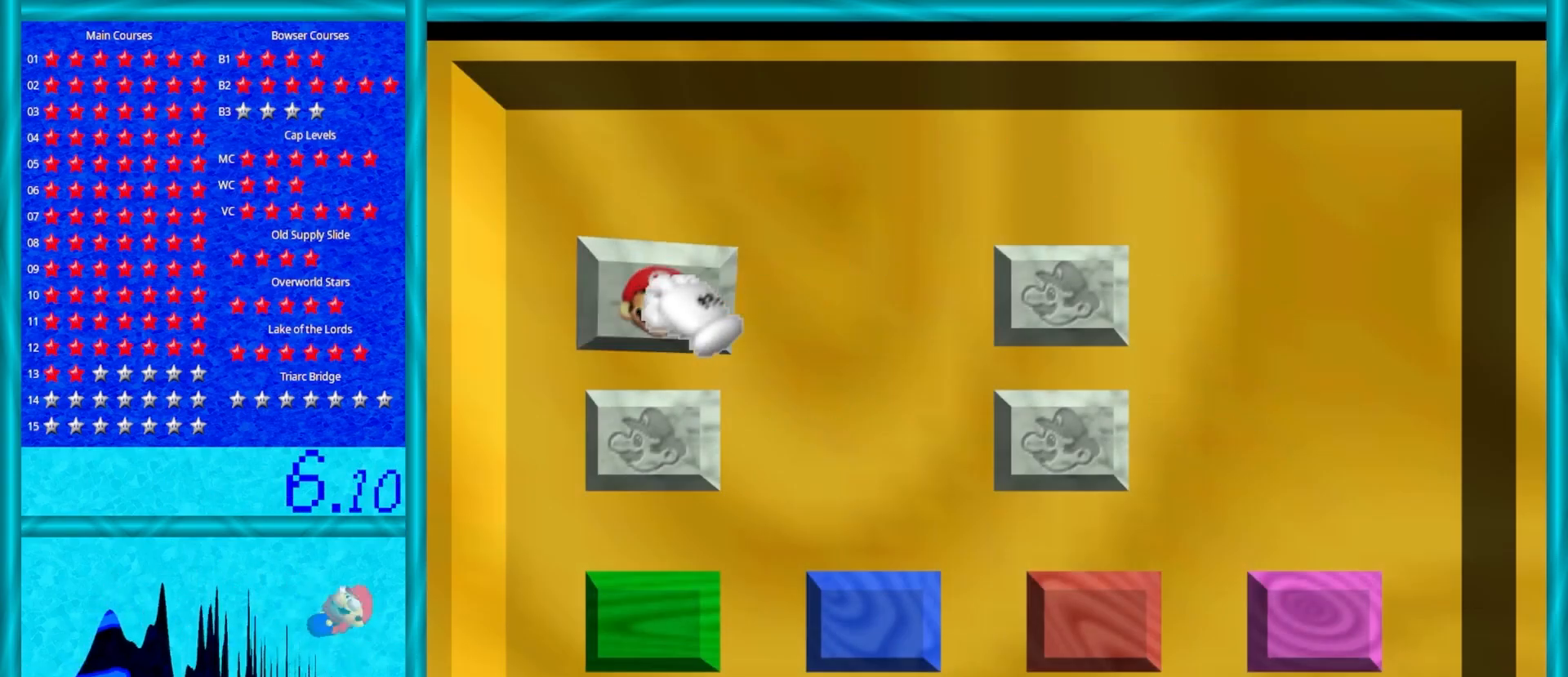
{"buttons": [], "left_stick": "center", "events": [[100, "A", "up"]]}
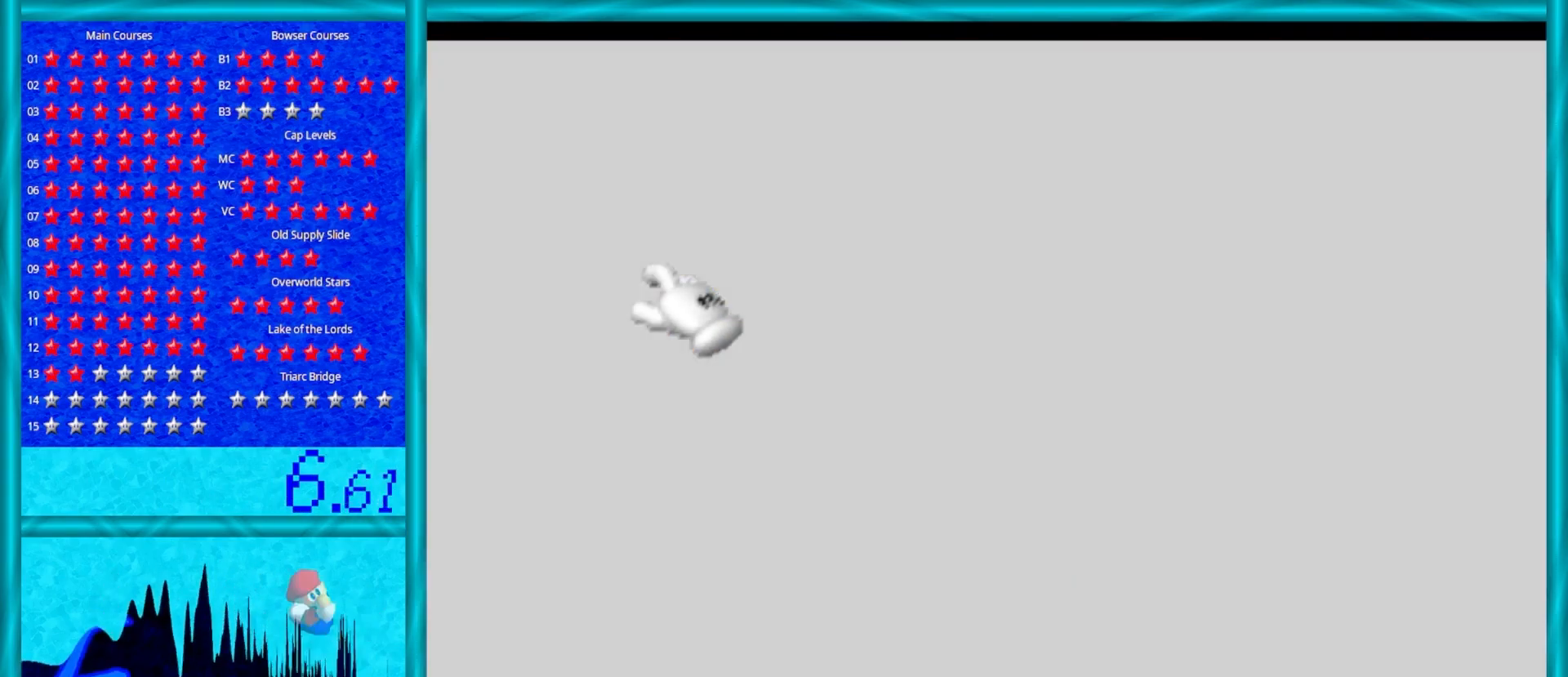
{"buttons": [], "left_stick": "center", "events": []}
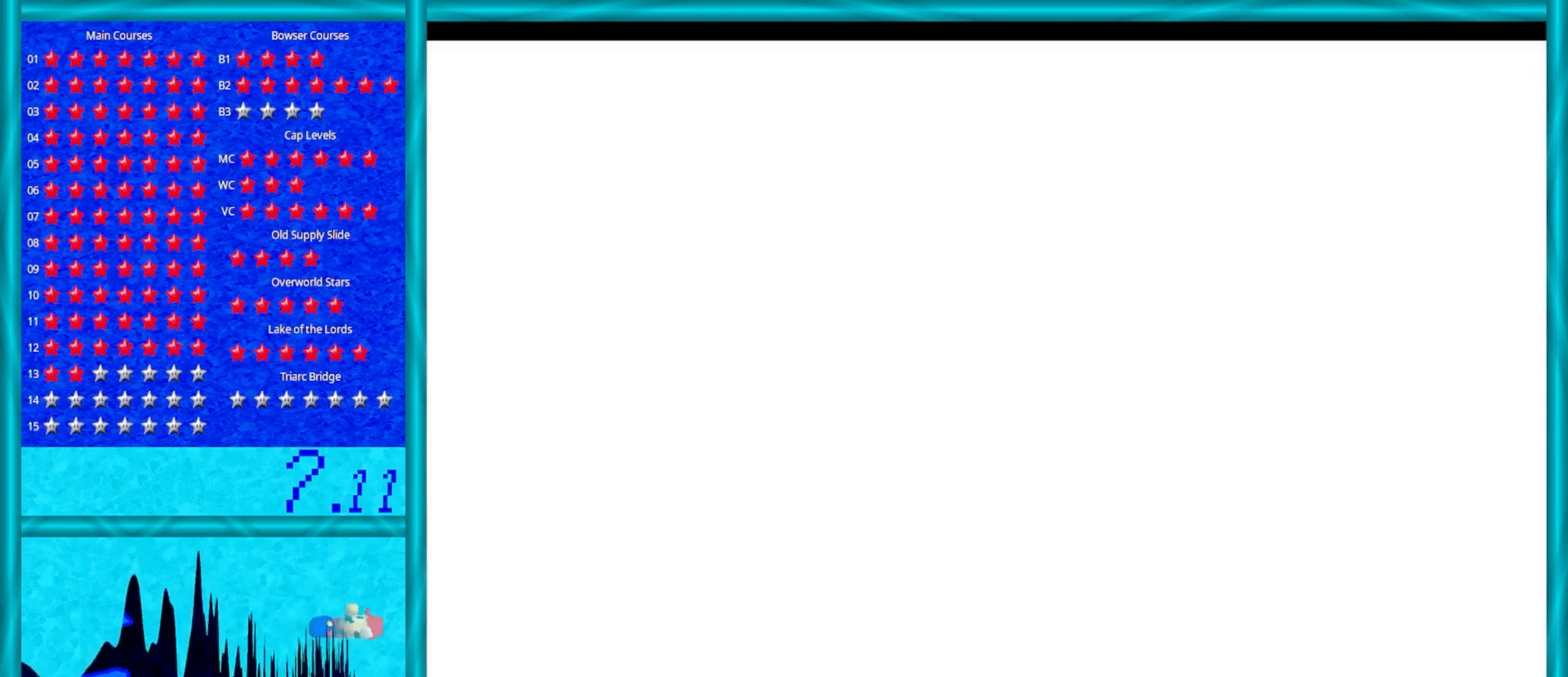
{"buttons": [], "left_stick": "center", "events": []}
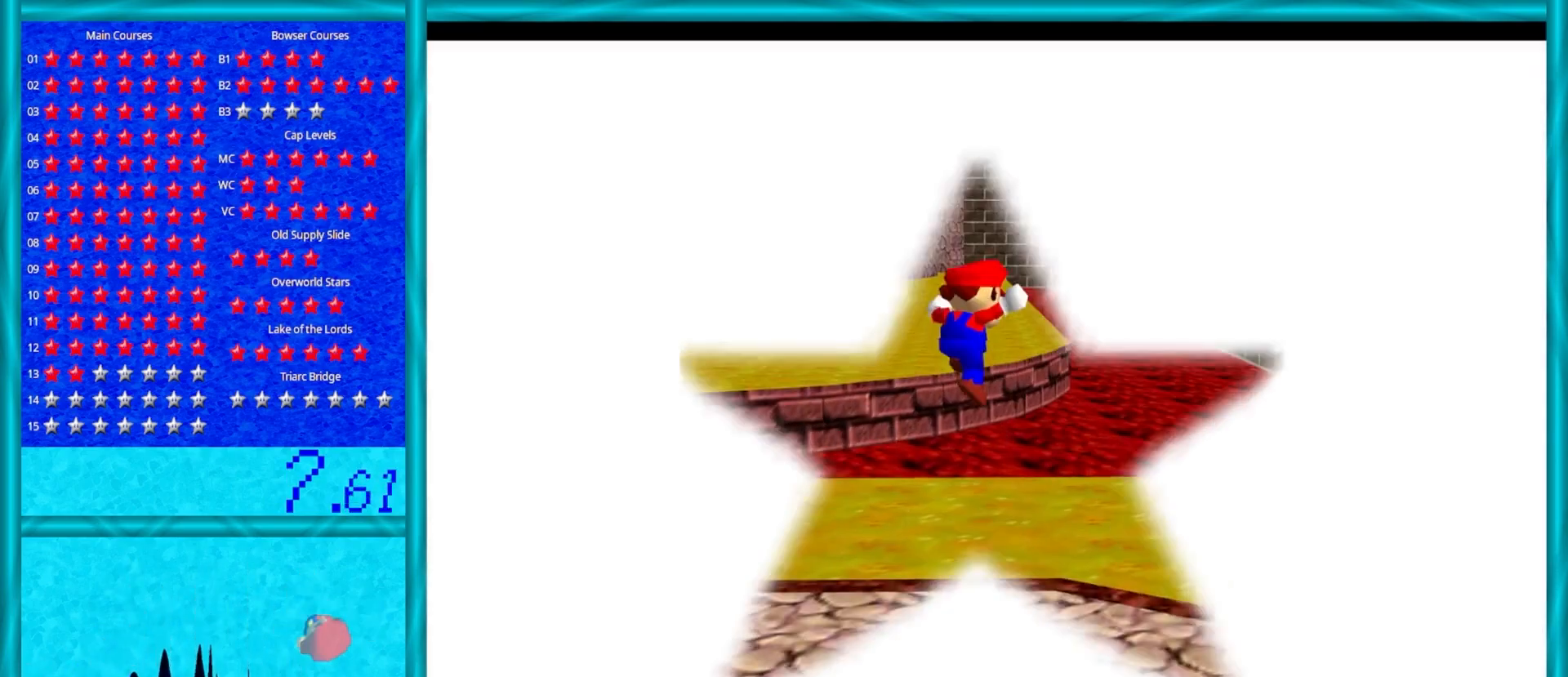
{"buttons": [], "left_stick": "center", "events": []}
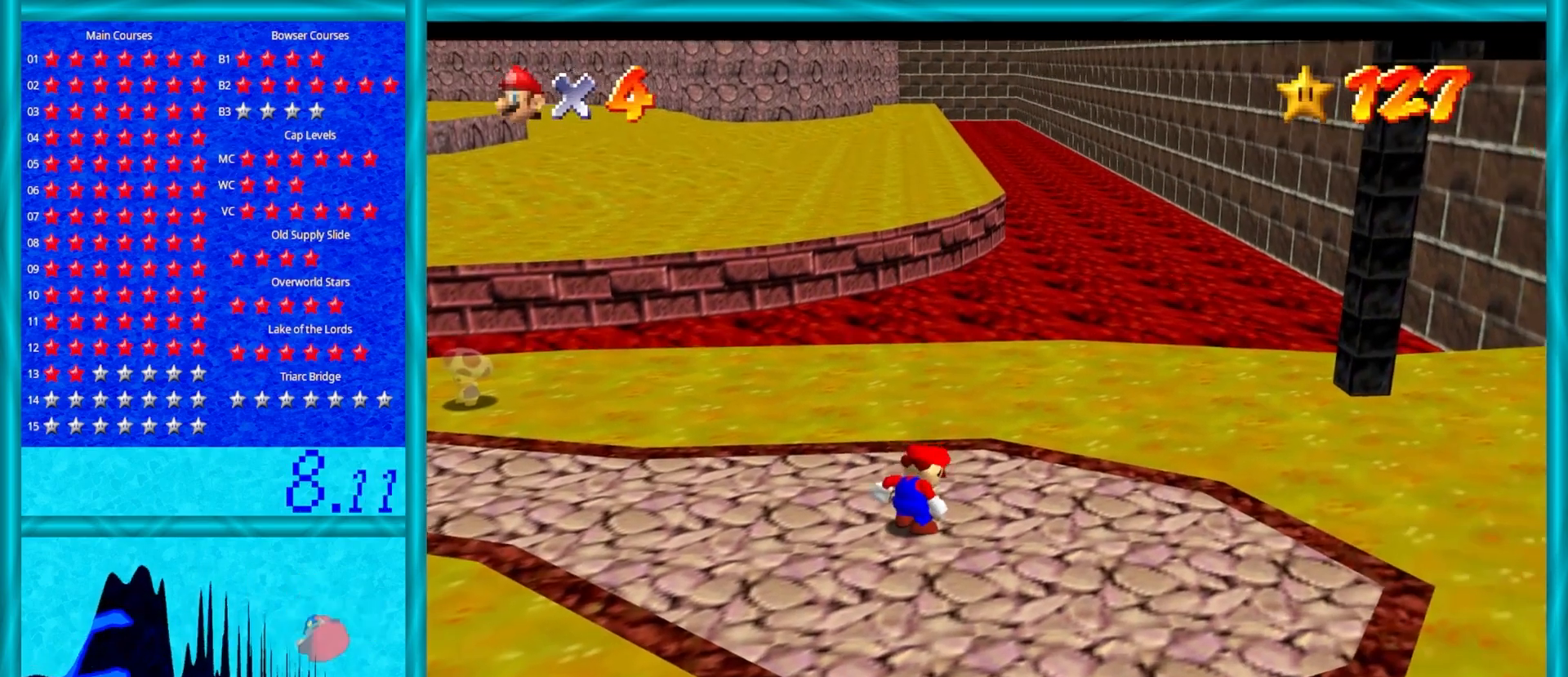
{"buttons": [], "left_stick": "up-left", "events": [[133, "C_DOWN", "down"], [133, "C_RIGHT", "down"], [167, "C_DOWN", "up"], [283, "C_RIGHT", "up"], [283, "left_stick", "up-left"], [383, "C_RIGHT", "down"], [483, "C_RIGHT", "up"]]}
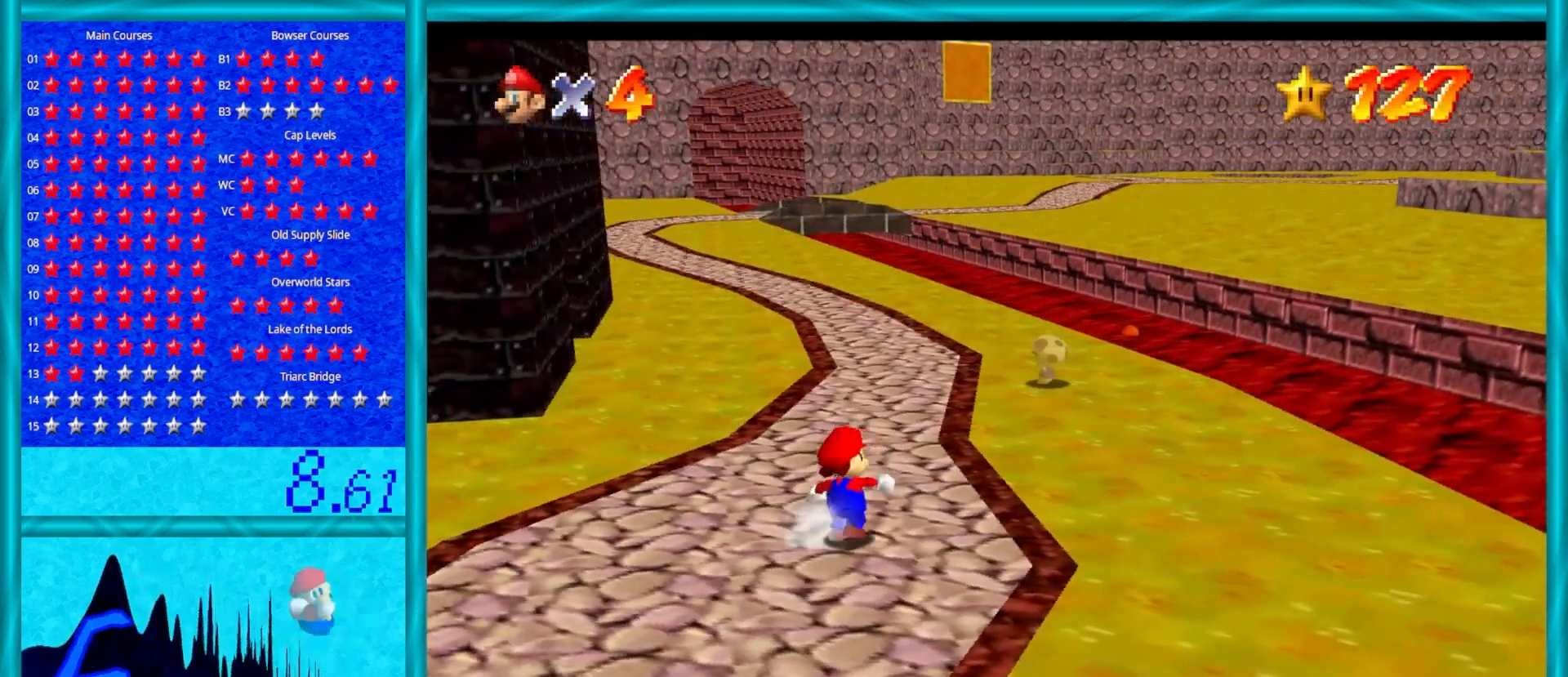
{"buttons": ["A"], "left_stick": "up", "events": [[83, "C_RIGHT", "down"], [183, "left_stick", "up"], [217, "C_RIGHT", "up"], [300, "A", "down"]]}
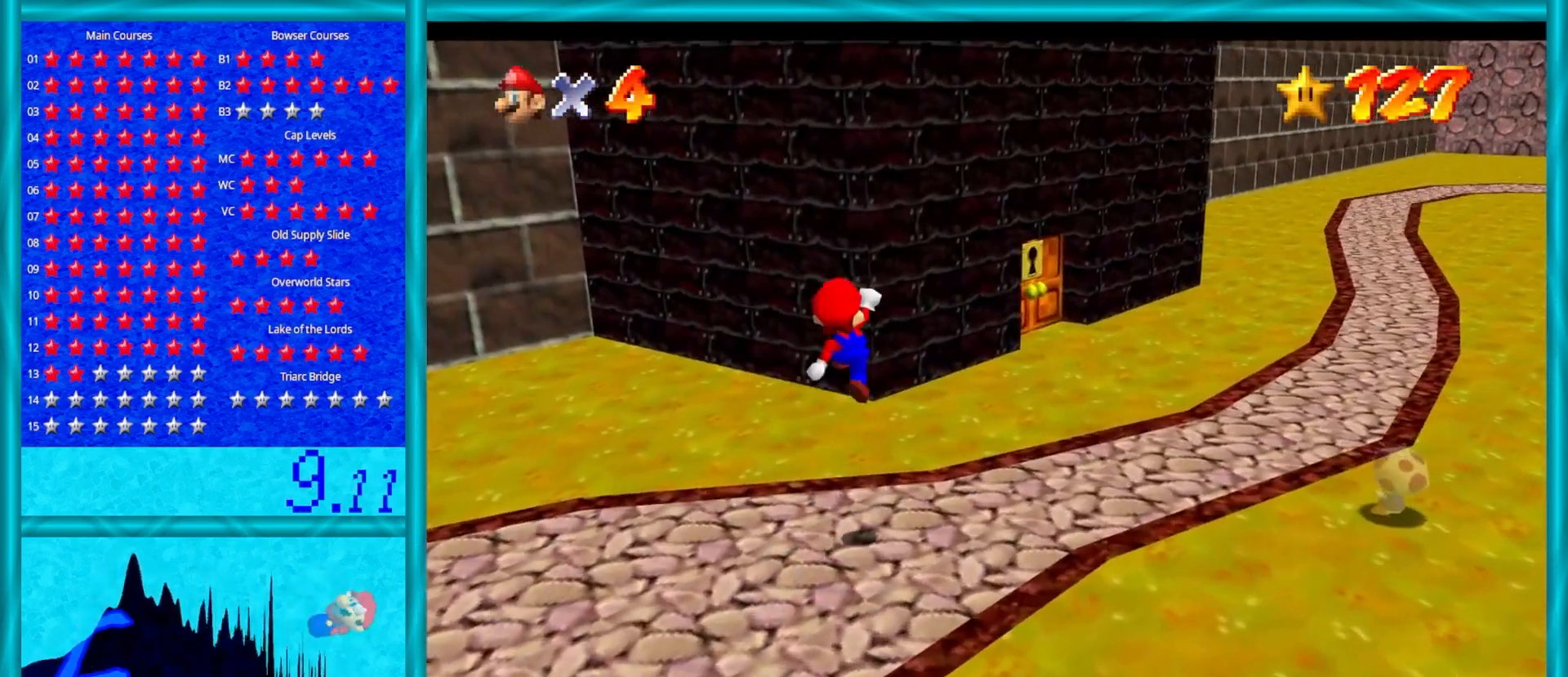
{"buttons": [], "left_stick": "up-right", "events": [[50, "left_stick", "up-right"], [233, "A", "up"]]}
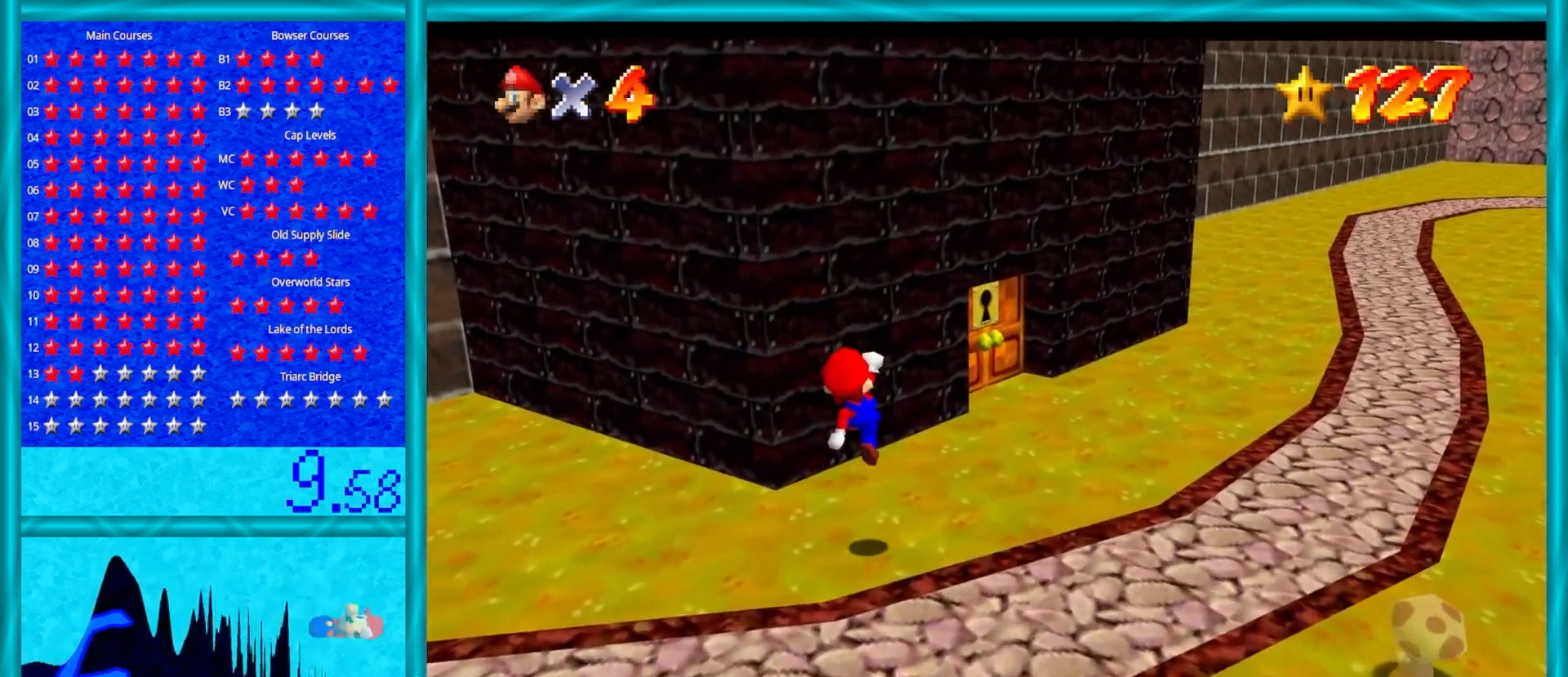
{"buttons": [], "left_stick": "up-right", "events": []}
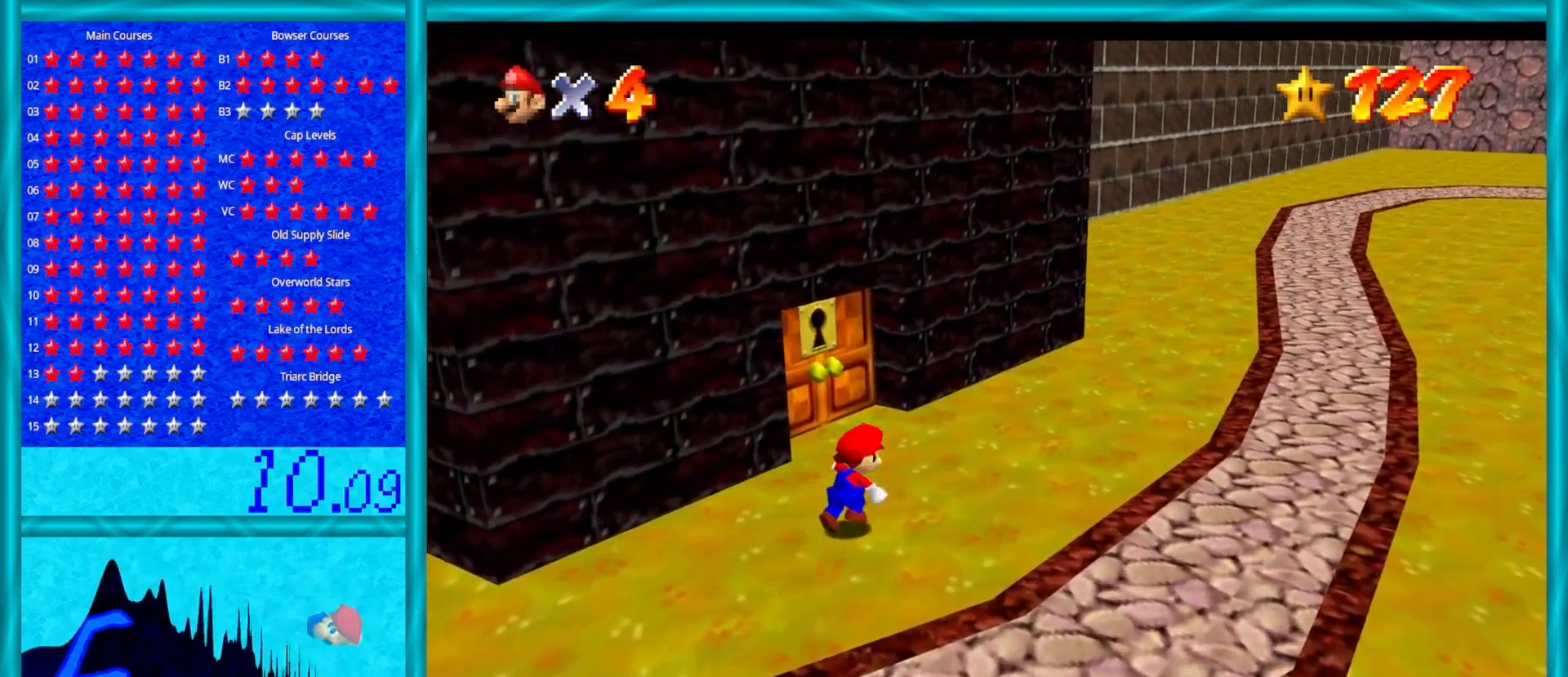
{"buttons": [], "left_stick": "up", "events": [[83, "left_stick", "up"]]}
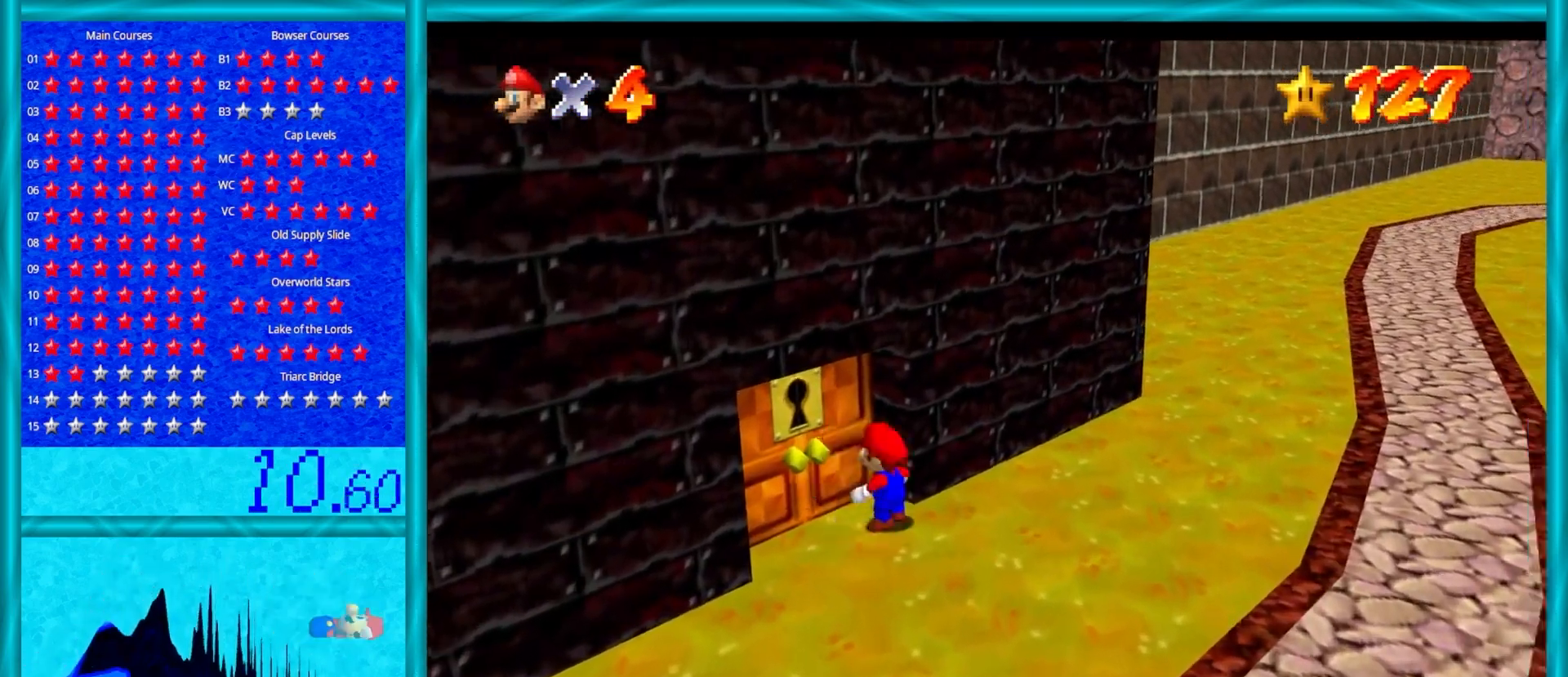
{"buttons": [], "left_stick": "center", "events": [[100, "left_stick", "center"]]}
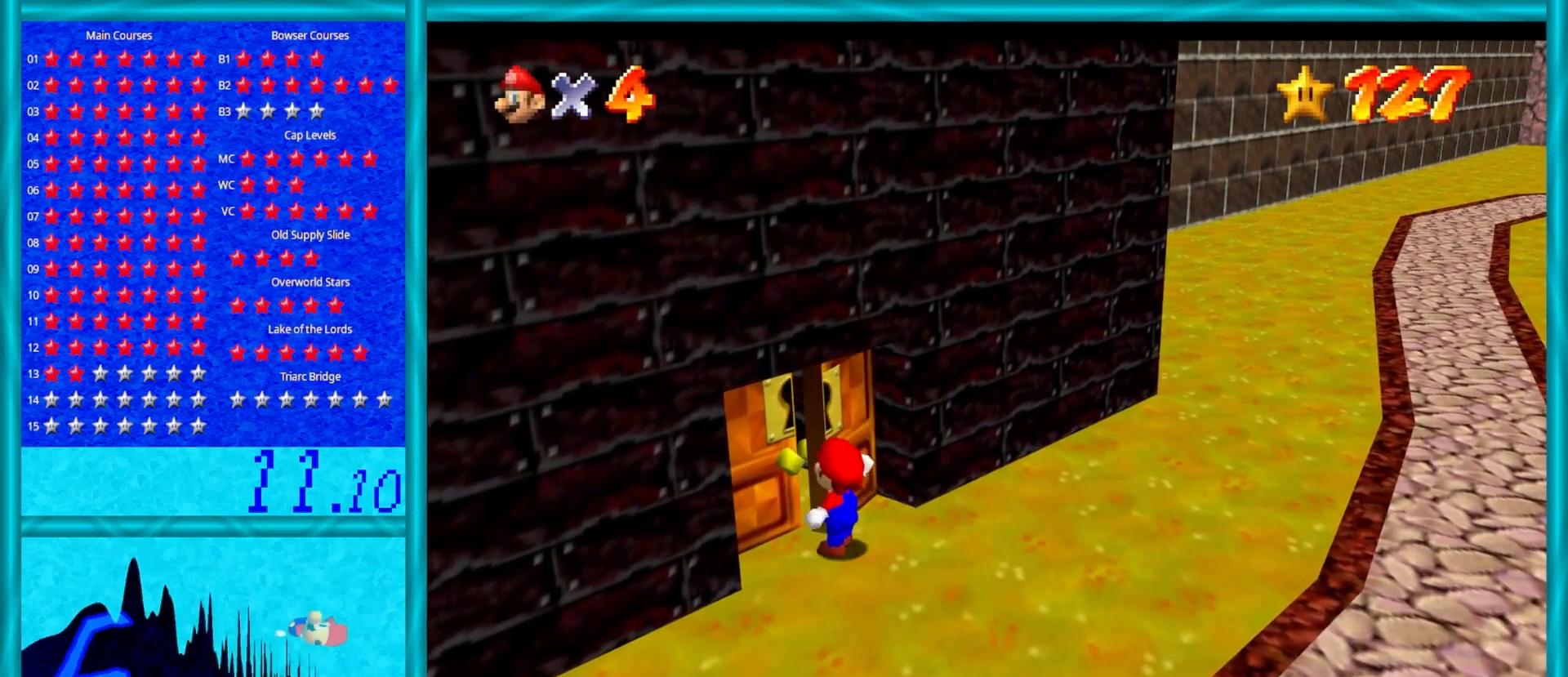
{"buttons": [], "left_stick": "center", "events": []}
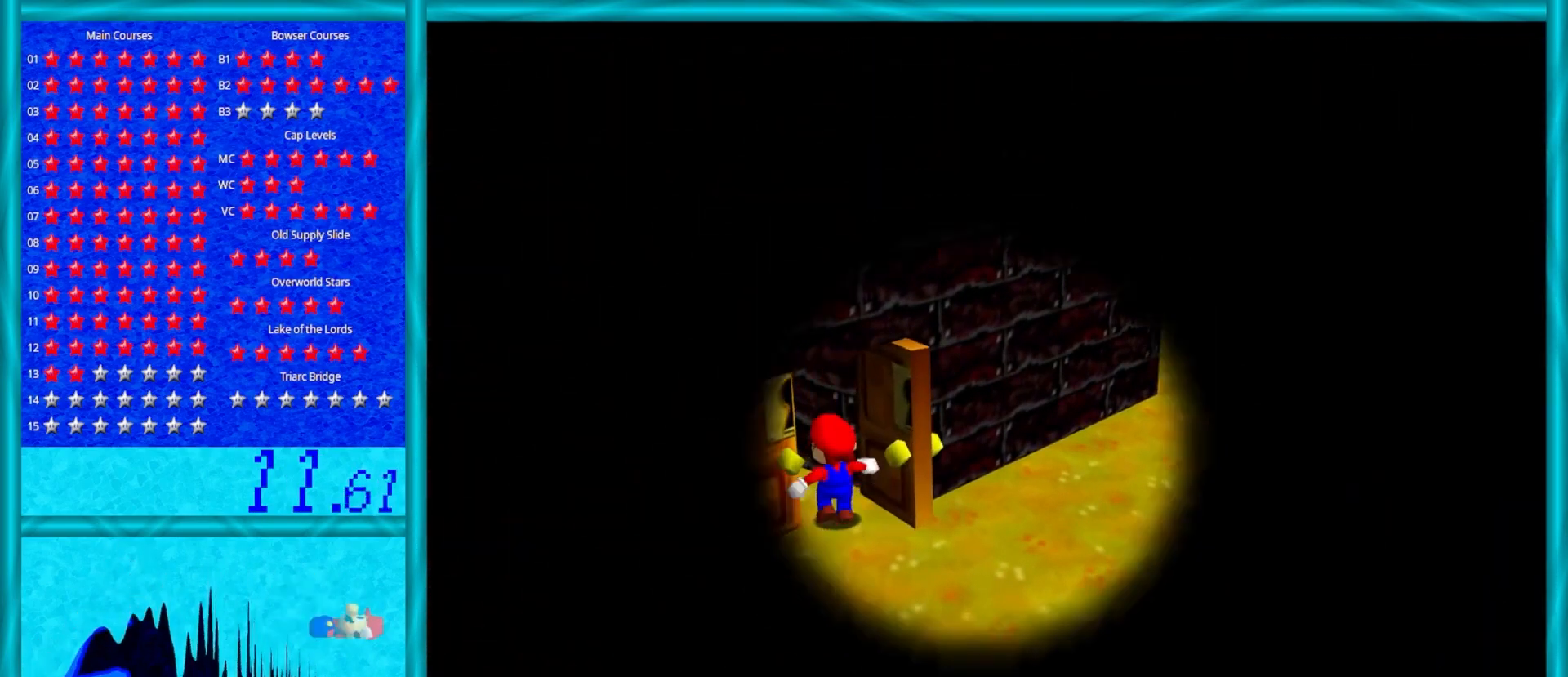
{"buttons": [], "left_stick": "center", "events": []}
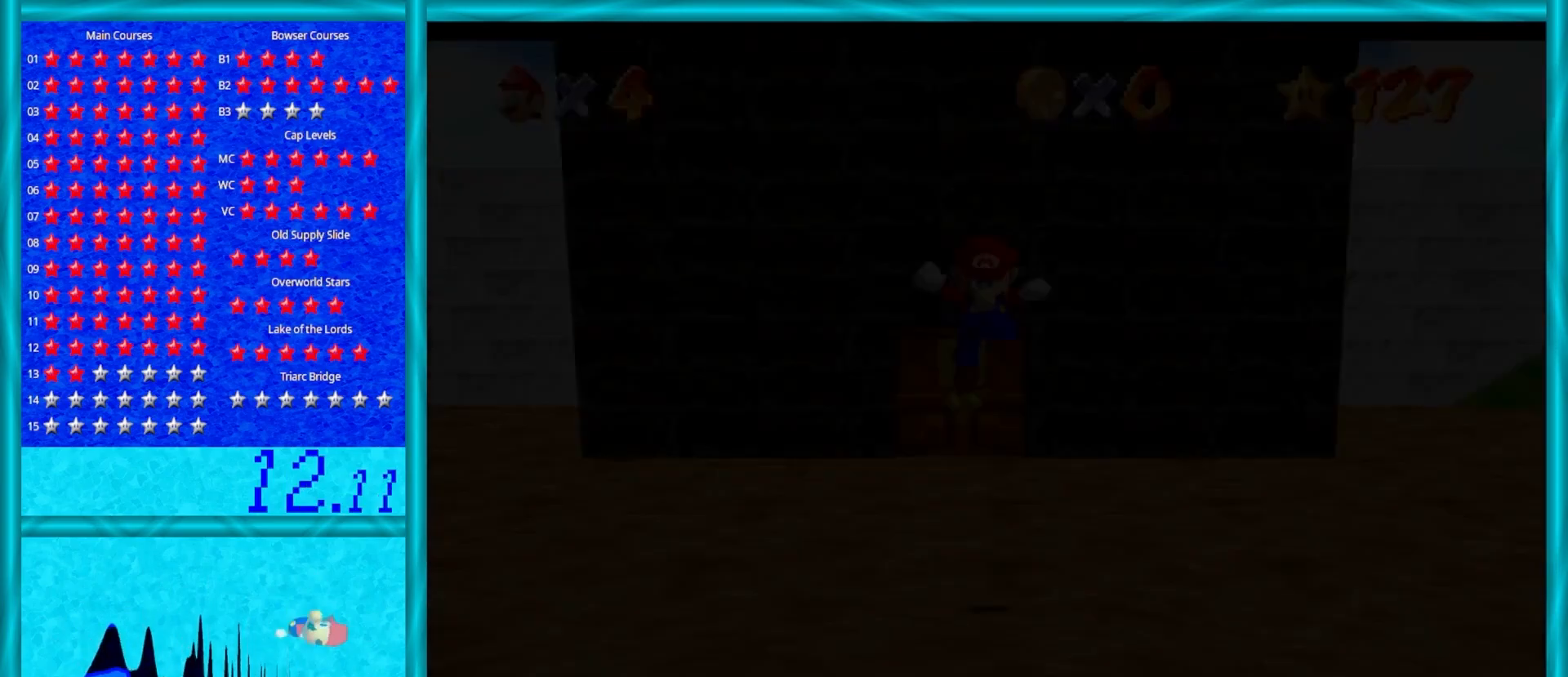
{"buttons": [], "left_stick": "center", "events": []}
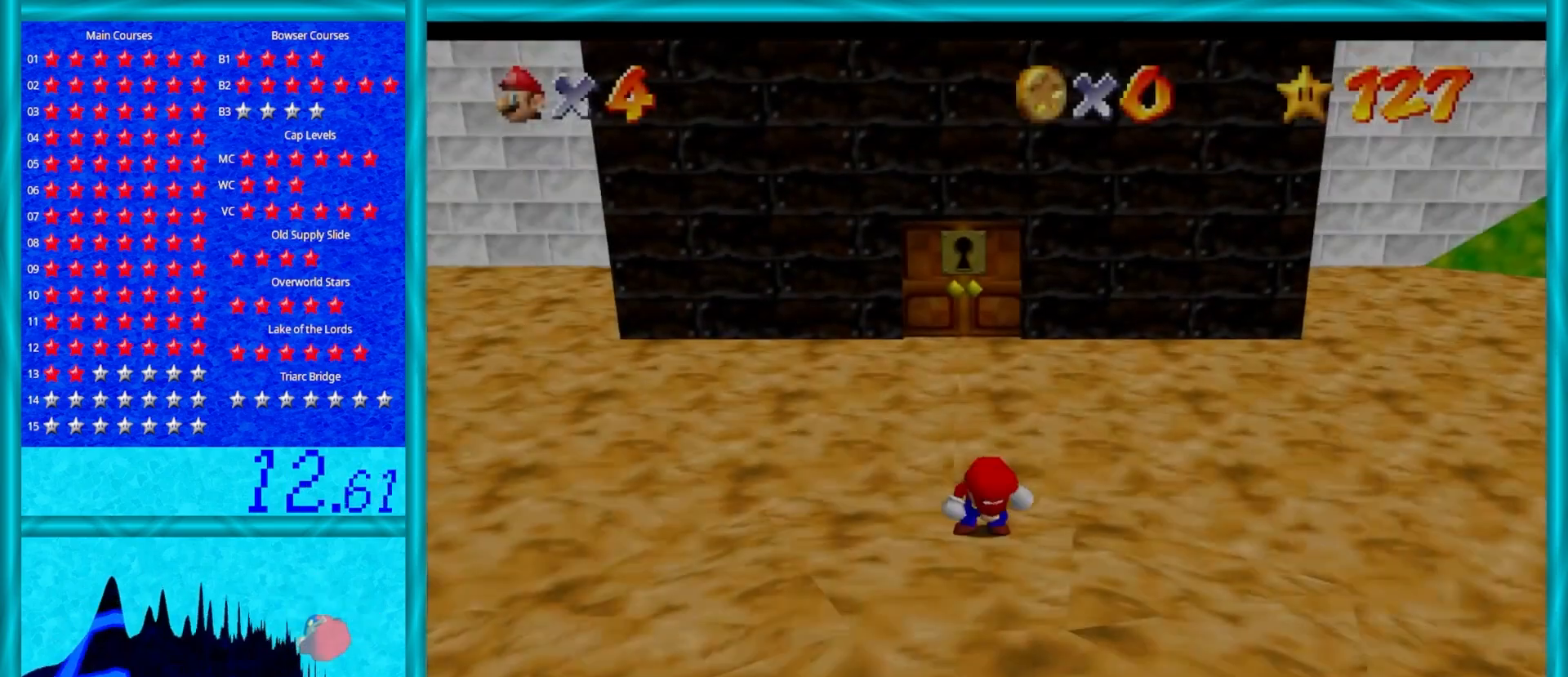
{"buttons": [], "left_stick": "center", "events": []}
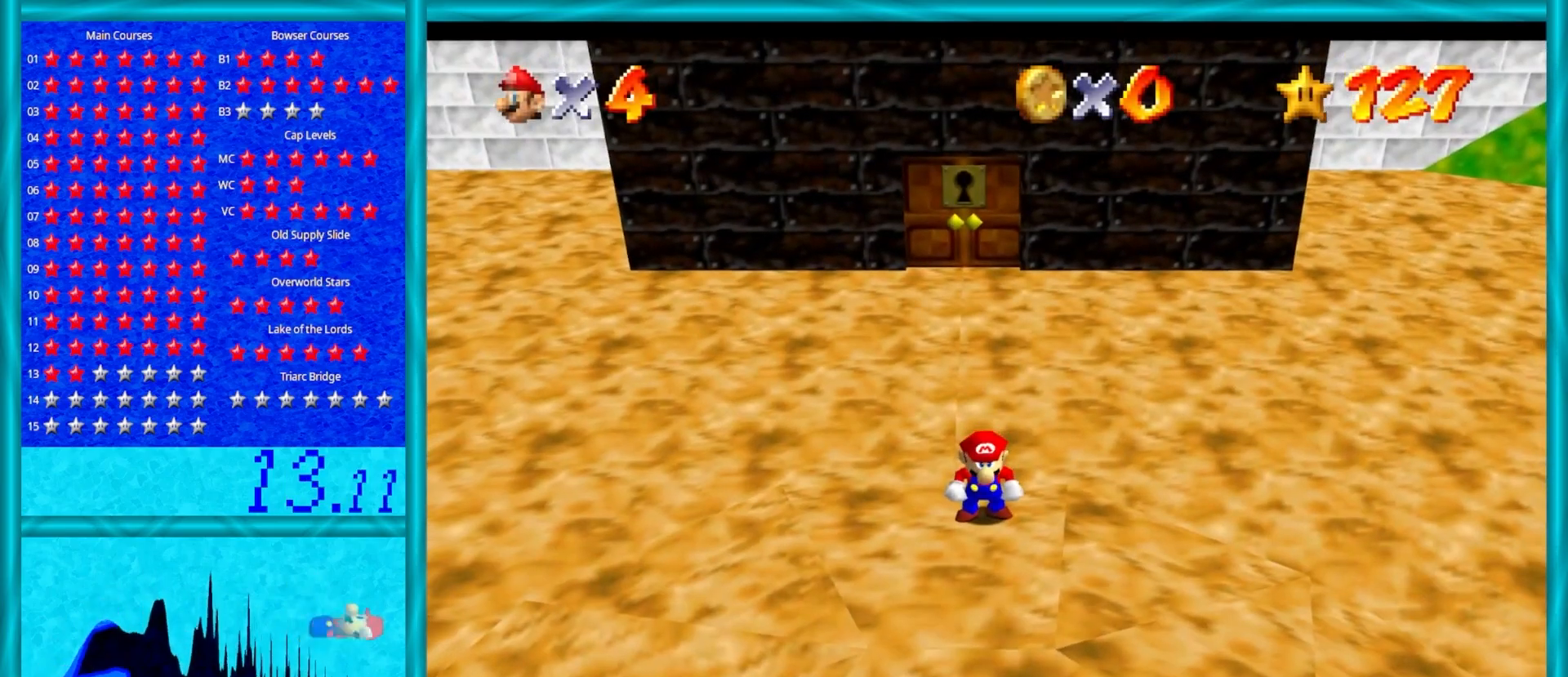
{"buttons": [], "left_stick": "center", "events": [[283, "C_RIGHT", "down"], [400, "C_RIGHT", "up"]]}
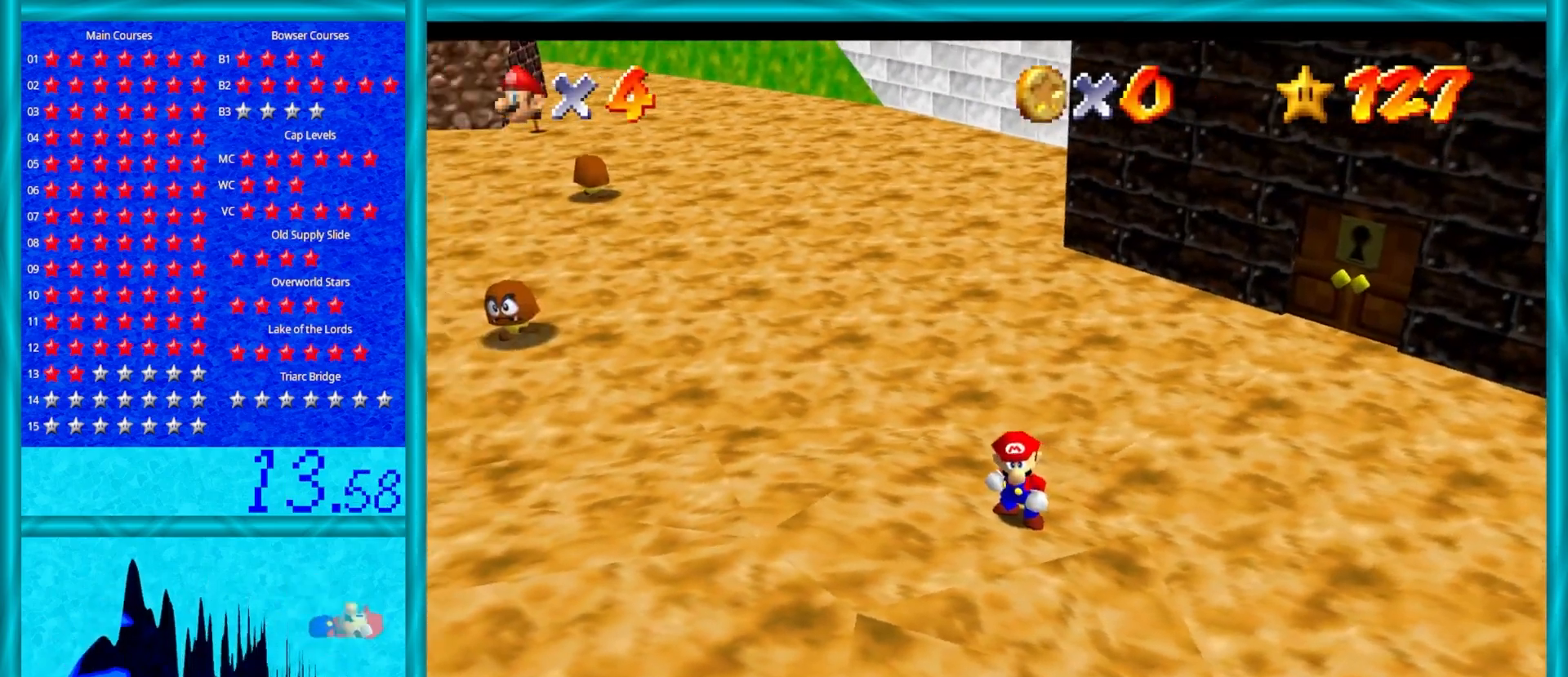
{"buttons": ["C_RIGHT"], "left_stick": "center", "events": [[50, "C_RIGHT", "down"], [233, "C_RIGHT", "up"], [433, "C_RIGHT", "down"]]}
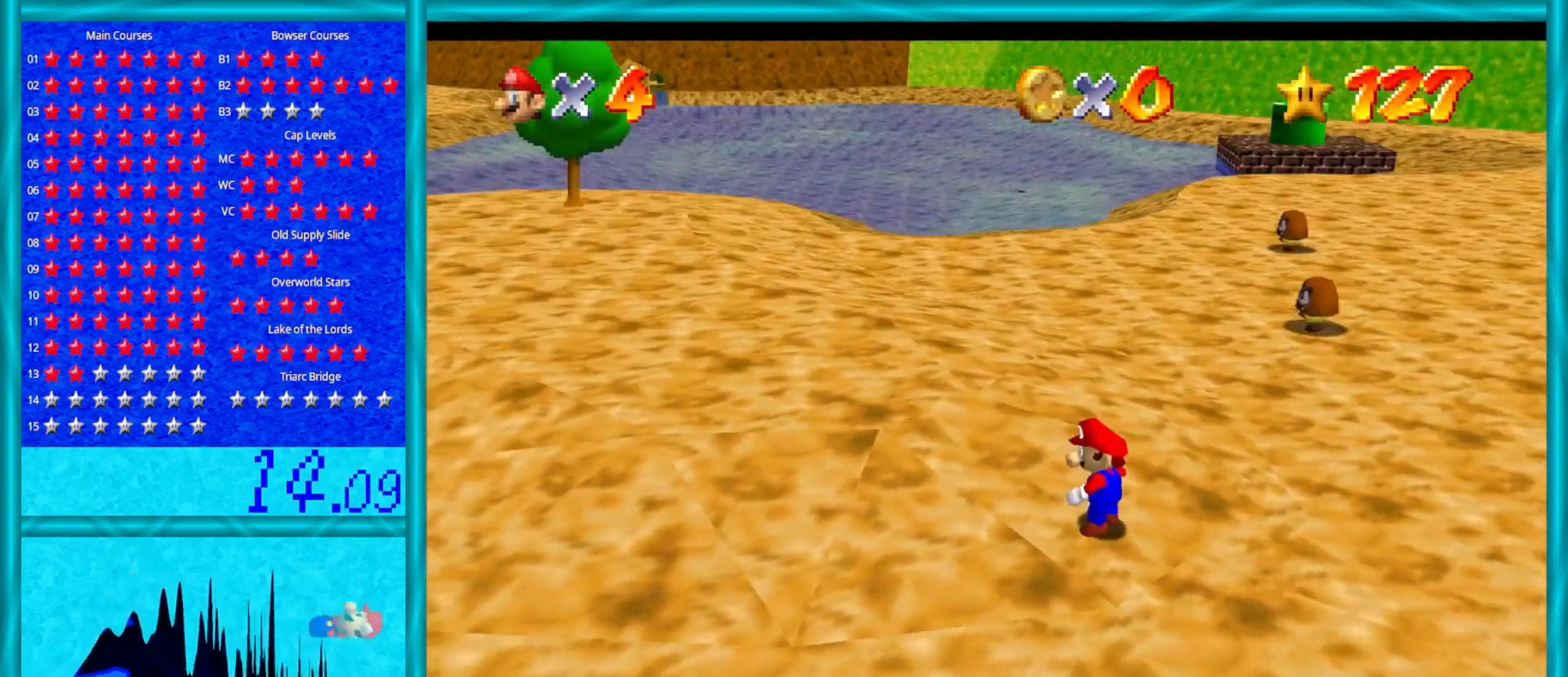
{"buttons": [], "left_stick": "center", "events": [[50, "C_RIGHT", "up"]]}
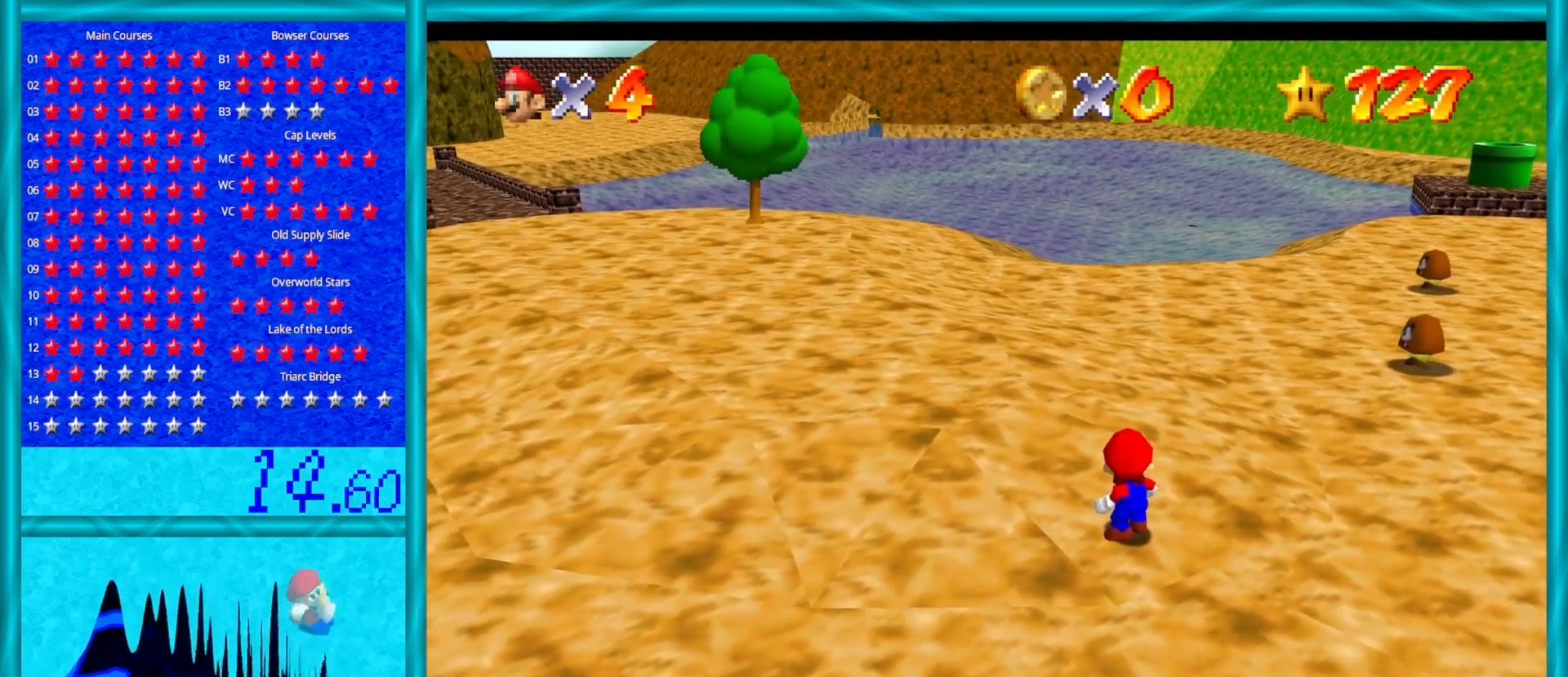
{"buttons": ["C_RIGHT"], "left_stick": "center", "events": [[483, "C_RIGHT", "down"]]}
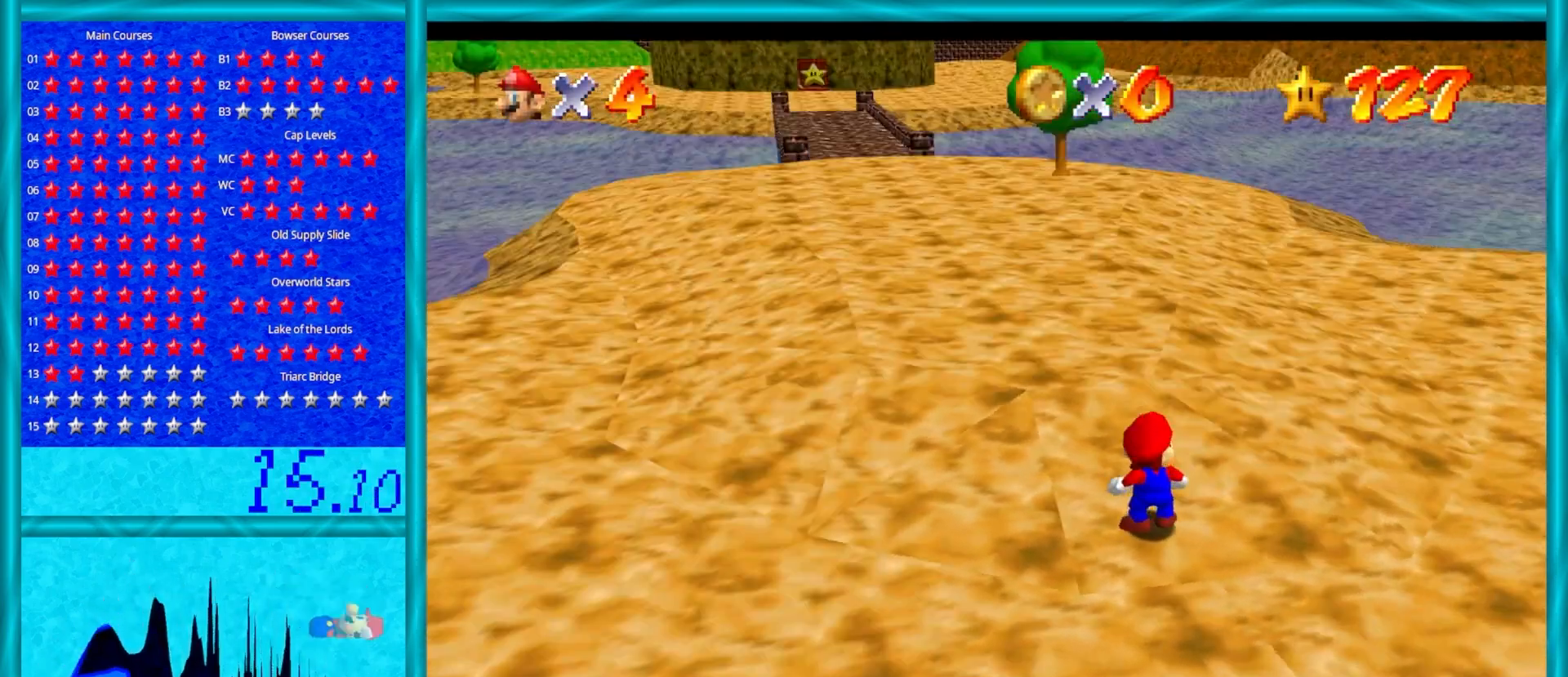
{"buttons": [], "left_stick": "up", "events": [[150, "C_RIGHT", "up"], [300, "left_stick", "up-left"], [467, "left_stick", "up"]]}
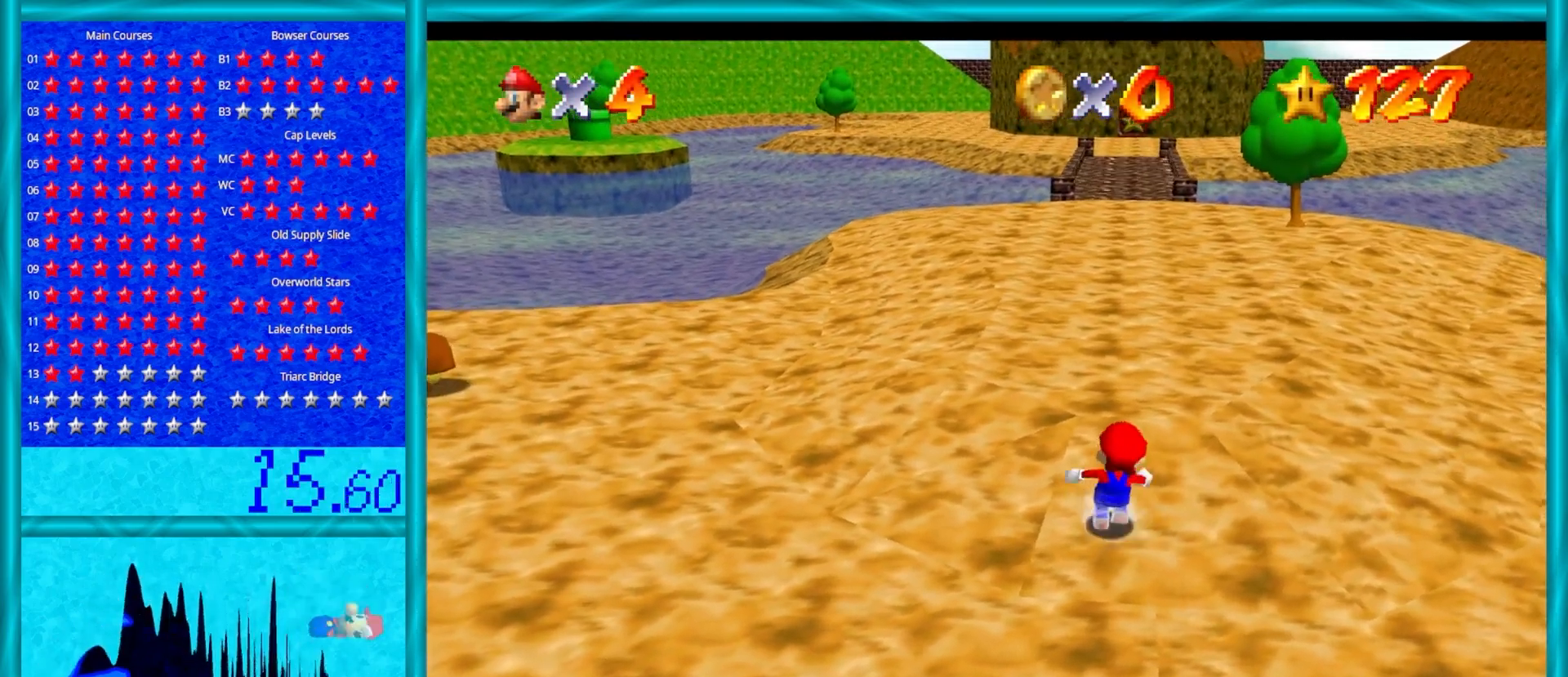
{"buttons": [], "left_stick": "up", "events": []}
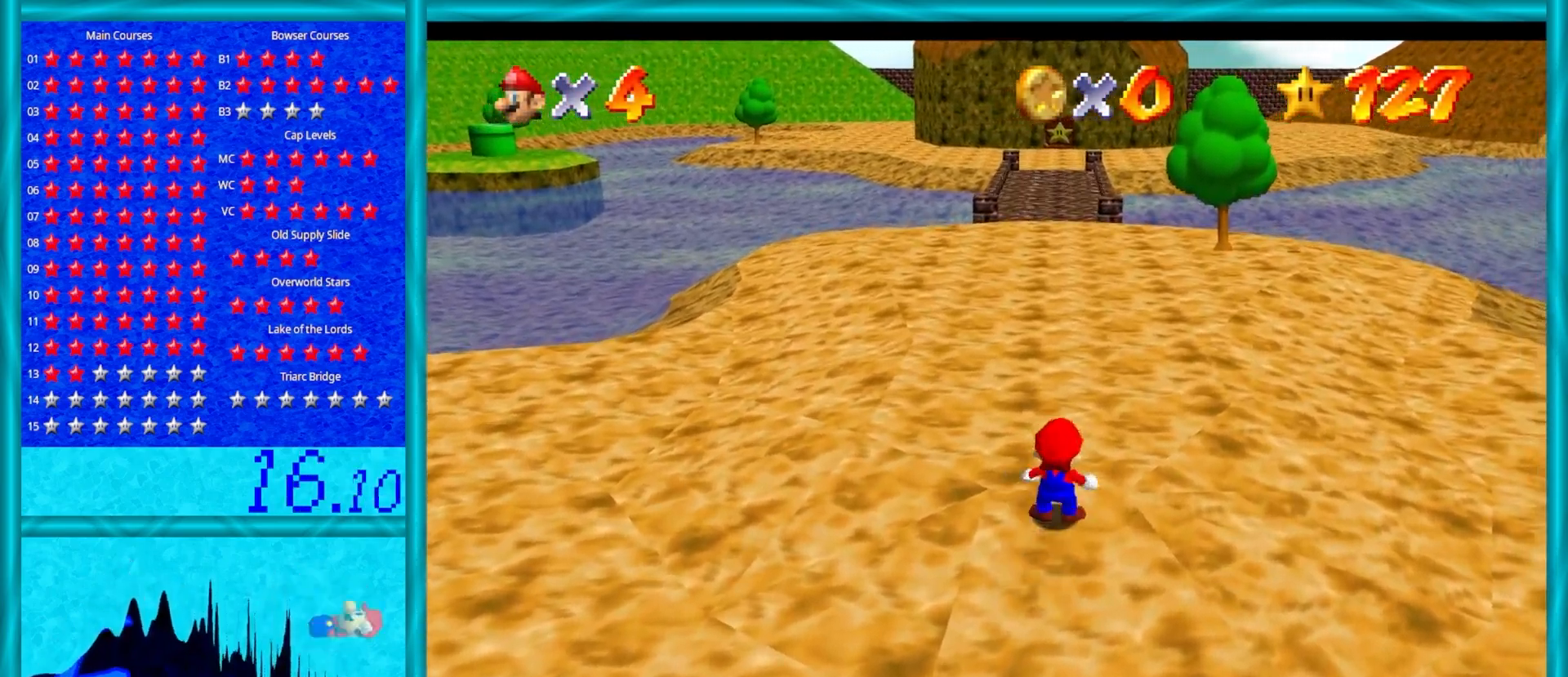
{"buttons": ["A", "Z"], "left_stick": "up-left", "events": [[50, "Z", "down"], [100, "A", "down"], [433, "left_stick", "up-left"]]}